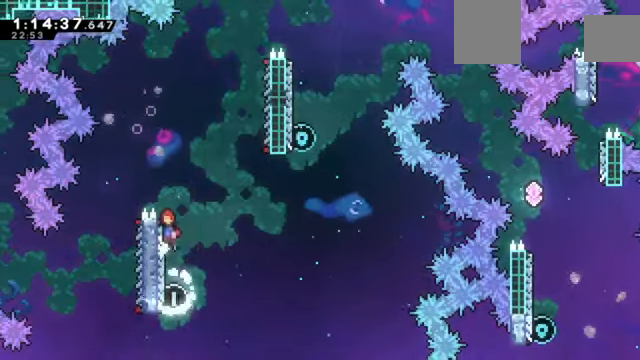
Gameplay with keyboard; each line is a JSON object with the keys held at the frame after it. "events" lists presses ("down") and releases ("up") of "a", "d", "down", "e", "left", "q", "right", "s", "up", "w" and "z" between this image and that frame as [ms after this image, input, new state], when the widget could be followed in between. No other keys are recorded. Mouse input is not recorded. Not read: c x.
{"keys": ["up"], "events": [[66, "right", "down"], [400, "right", "up"], [400, "up", "down"]]}
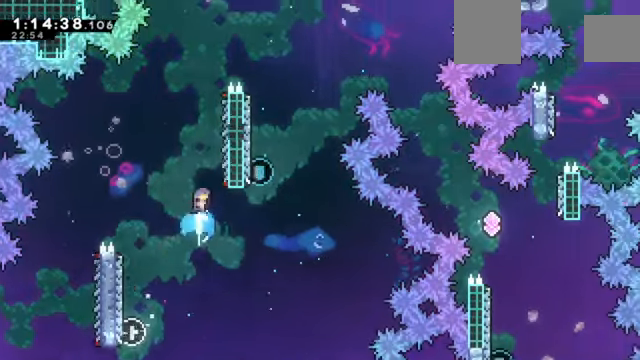
{"keys": ["right"], "events": [[34, "up", "up"], [267, "right", "down"]]}
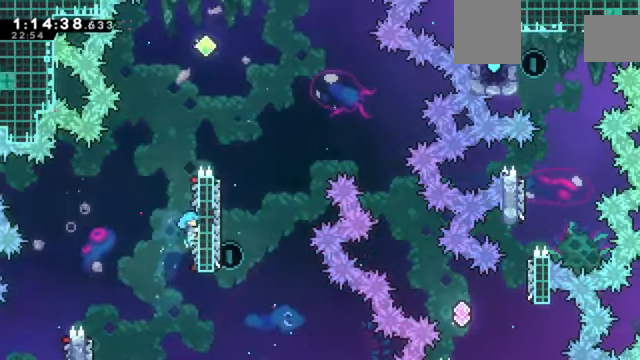
{"keys": ["z"], "events": [[33, "right", "up"], [100, "z", "down"]]}
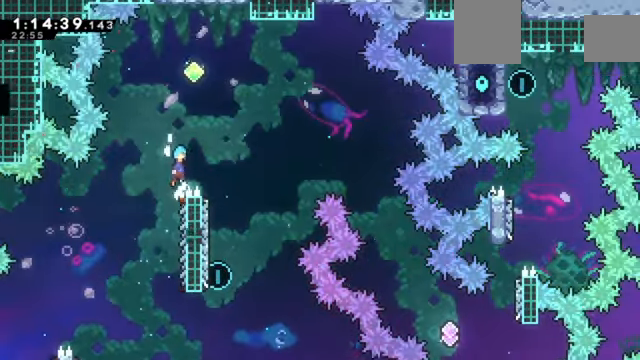
{"keys": ["right", "z"], "events": [[300, "right", "down"]]}
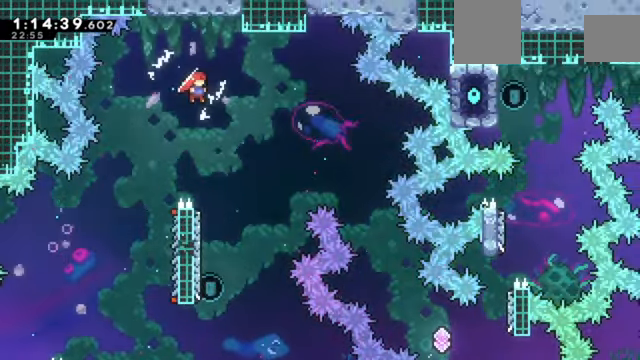
{"keys": ["left"], "events": [[66, "z", "up"], [133, "right", "up"], [433, "left", "down"]]}
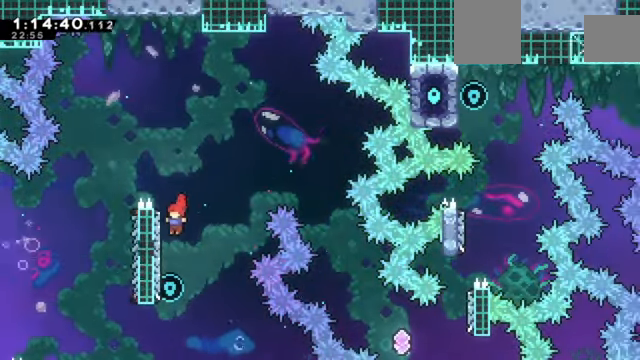
{"keys": ["left"], "events": [[100, "left", "up"], [334, "left", "down"]]}
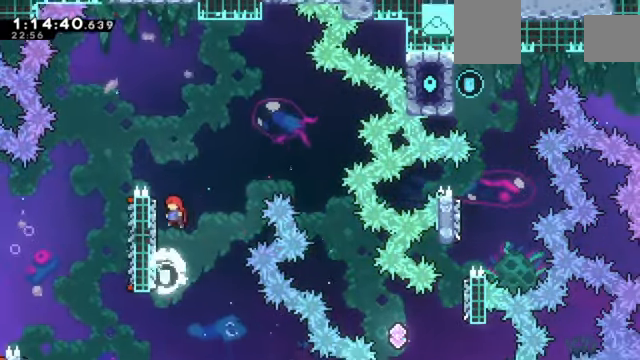
{"keys": ["right"], "events": [[133, "left", "up"], [300, "right", "down"]]}
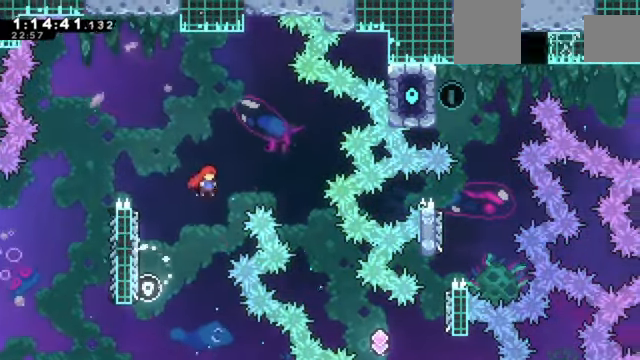
{"keys": [], "events": [[34, "up", "down"], [267, "up", "up"], [300, "right", "up"]]}
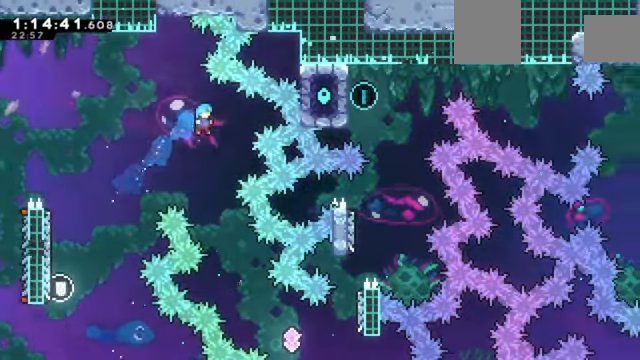
{"keys": ["right"], "events": [[133, "right", "down"]]}
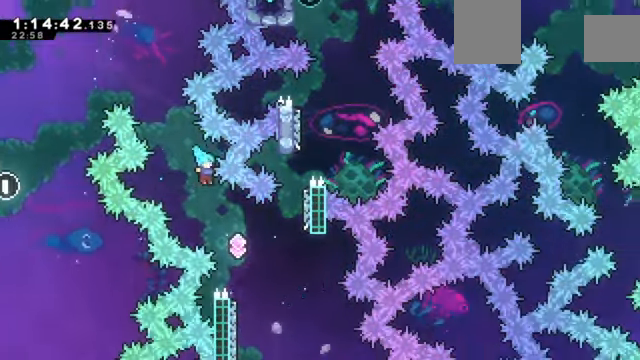
{"keys": [], "events": [[334, "right", "up"]]}
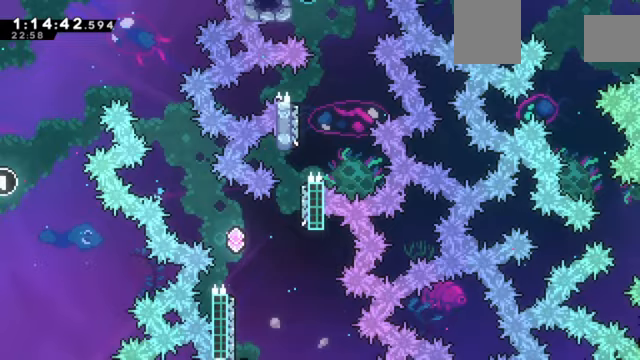
{"keys": [], "events": []}
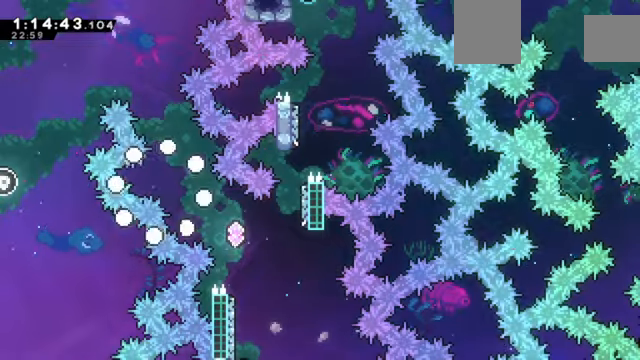
{"keys": ["right"], "events": [[333, "right", "down"]]}
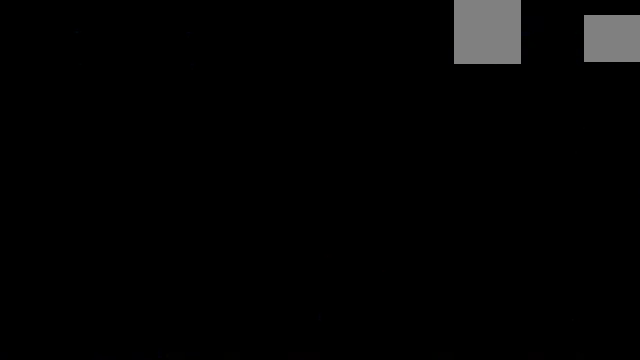
{"keys": ["right"], "events": []}
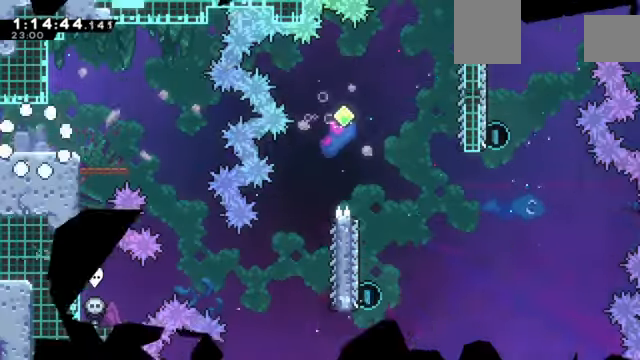
{"keys": ["right"], "events": []}
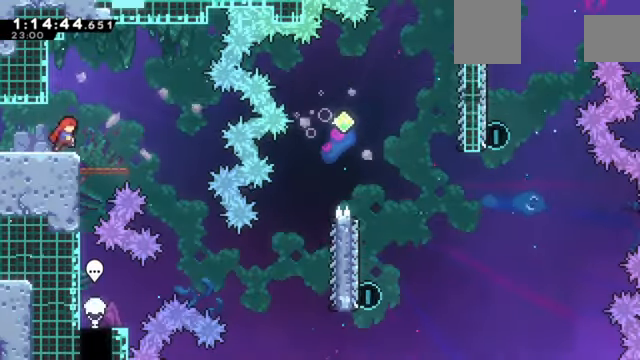
{"keys": ["right"], "events": []}
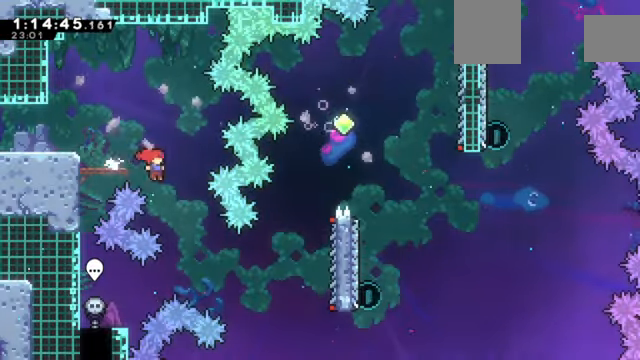
{"keys": ["right"], "events": []}
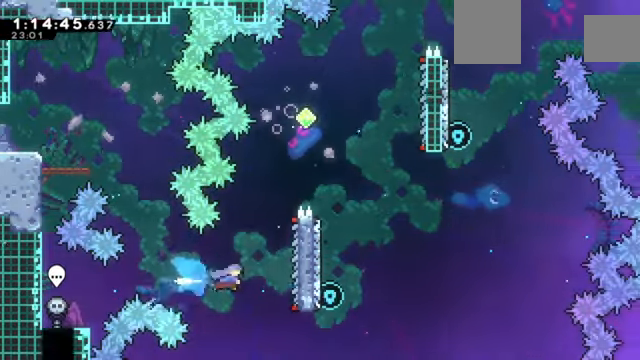
{"keys": ["z"], "events": [[234, "right", "up"], [300, "z", "down"]]}
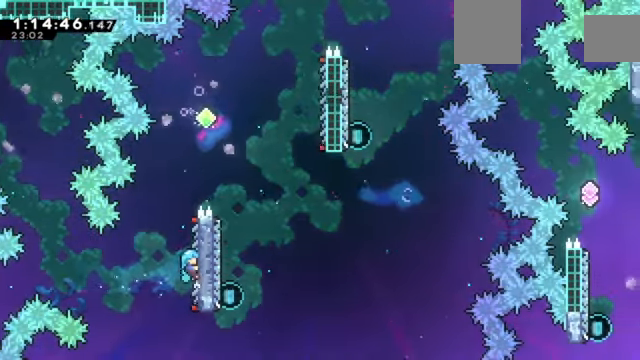
{"keys": ["right", "z"], "events": [[400, "right", "down"]]}
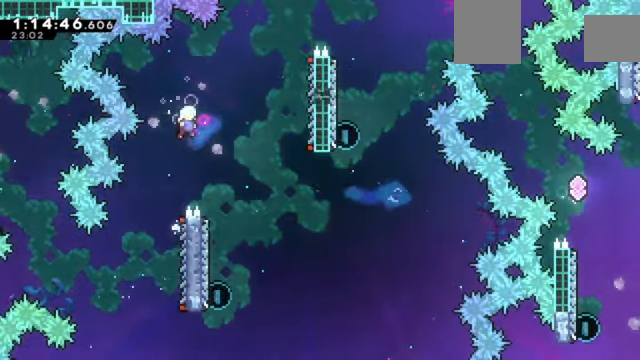
{"keys": ["left"], "events": [[100, "z", "up"], [267, "right", "up"], [467, "left", "down"]]}
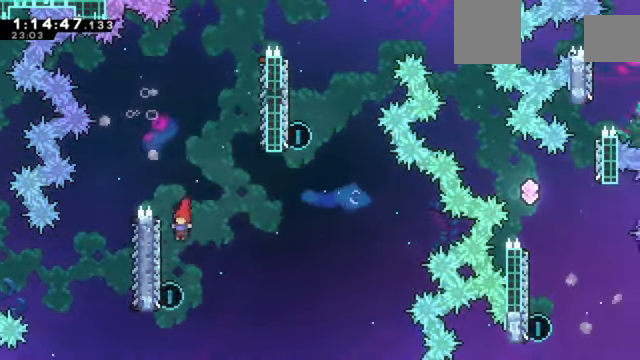
{"keys": ["left"], "events": [[133, "left", "up"], [333, "left", "down"]]}
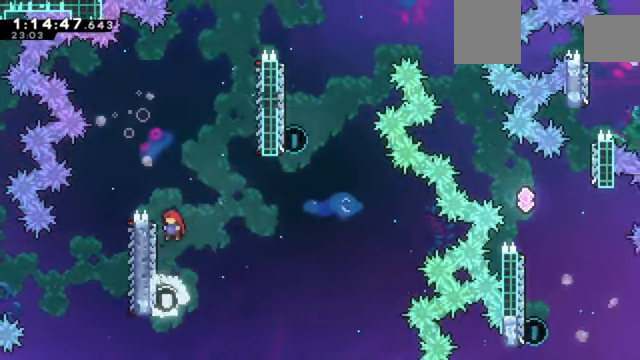
{"keys": ["up"], "events": [[100, "left", "up"], [200, "right", "down"], [434, "right", "up"], [434, "up", "down"]]}
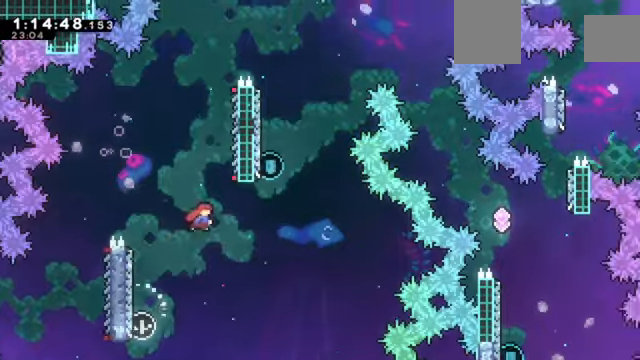
{"keys": ["right"], "events": [[133, "up", "up"], [300, "right", "down"]]}
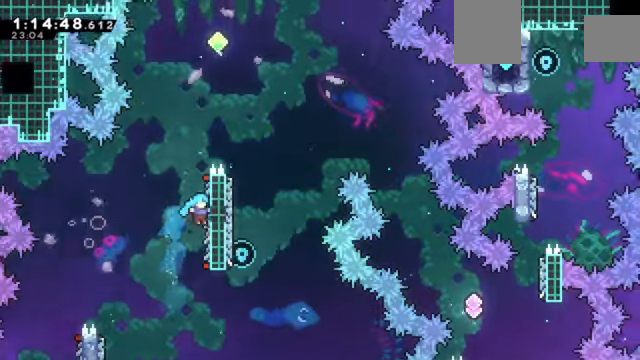
{"keys": ["z"], "events": [[100, "right", "up"], [201, "z", "down"]]}
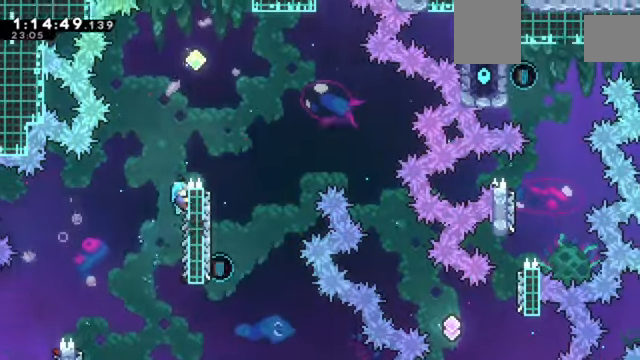
{"keys": ["right", "z"], "events": [[400, "right", "down"]]}
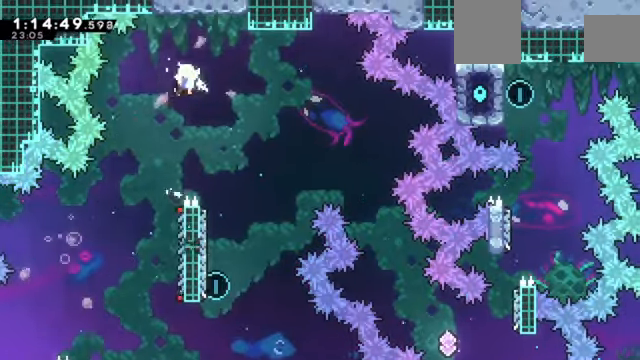
{"keys": [], "events": [[167, "z", "up"], [201, "right", "up"]]}
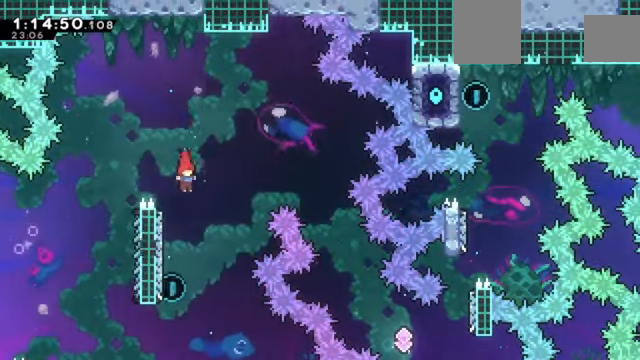
{"keys": ["left"], "events": [[33, "left", "down"], [233, "left", "up"], [467, "left", "down"]]}
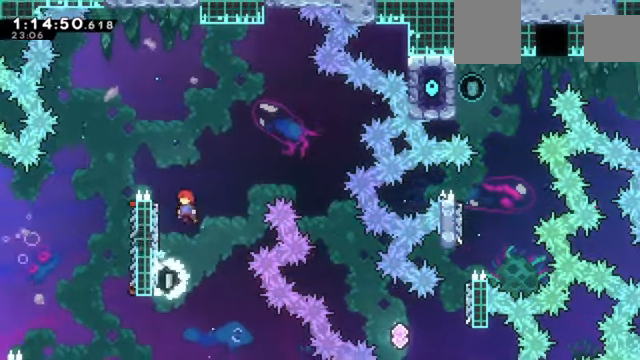
{"keys": ["right"], "events": [[201, "left", "up"], [434, "right", "down"]]}
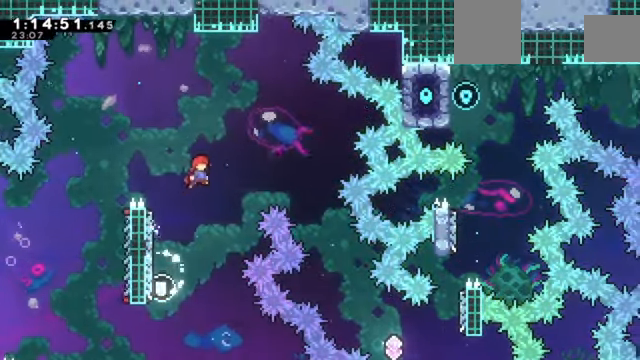
{"keys": [], "events": [[167, "up", "down"], [400, "up", "up"], [500, "right", "up"]]}
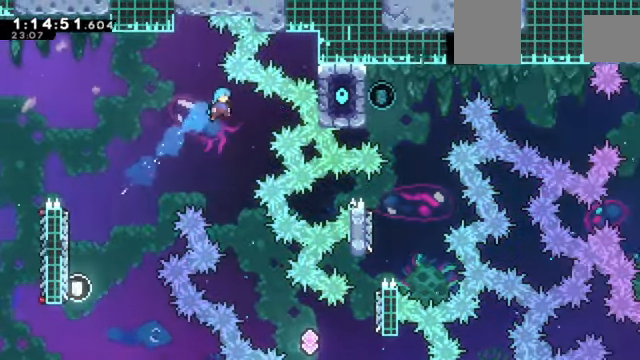
{"keys": ["right"], "events": [[401, "right", "down"]]}